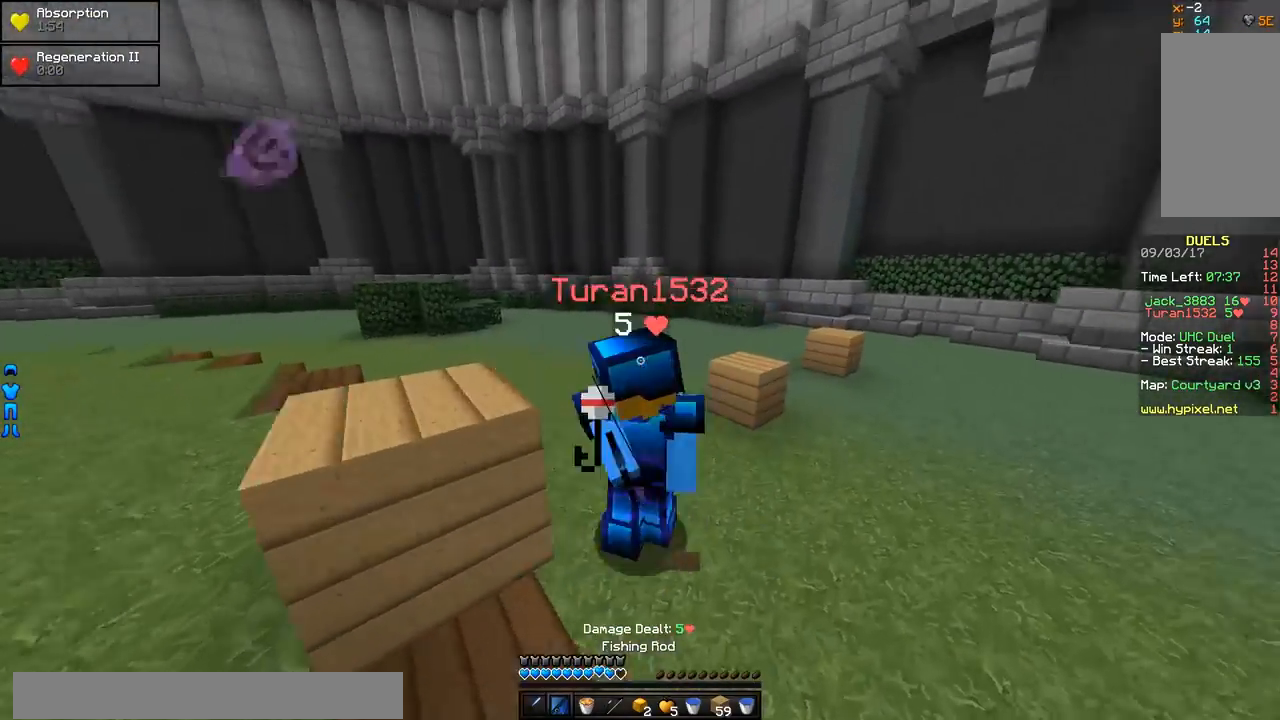
Gameplay with keyboard and mouse; each line is a JSON object with the keys and mouse buttons held at the frame after it. "events" lists presses ("down") and releases ("up") of "a", "d", "s", "w", "mouse_left" and "mouse_right" between this image and that frame as [ms after this image, input, new state], when the widget could be followed in between. "mouse_left", "mouse_right" = the "left", "right" buttons of the "mouse" list. No other keys are recorded. Fast repeated clicks can show as one long hold. Mouse movement is not recorded.
{"keys": ["w"], "mouse": [], "events": [[34, "mouse_left", "down"], [84, "mouse_left", "up"], [151, "mouse_left", "down"], [184, "mouse_left", "up"], [234, "mouse_left", "down"], [284, "mouse_left", "up"], [334, "mouse_left", "down"], [384, "mouse_left", "up"], [451, "mouse_left", "down"], [484, "d", "up"], [484, "mouse_left", "up"]]}
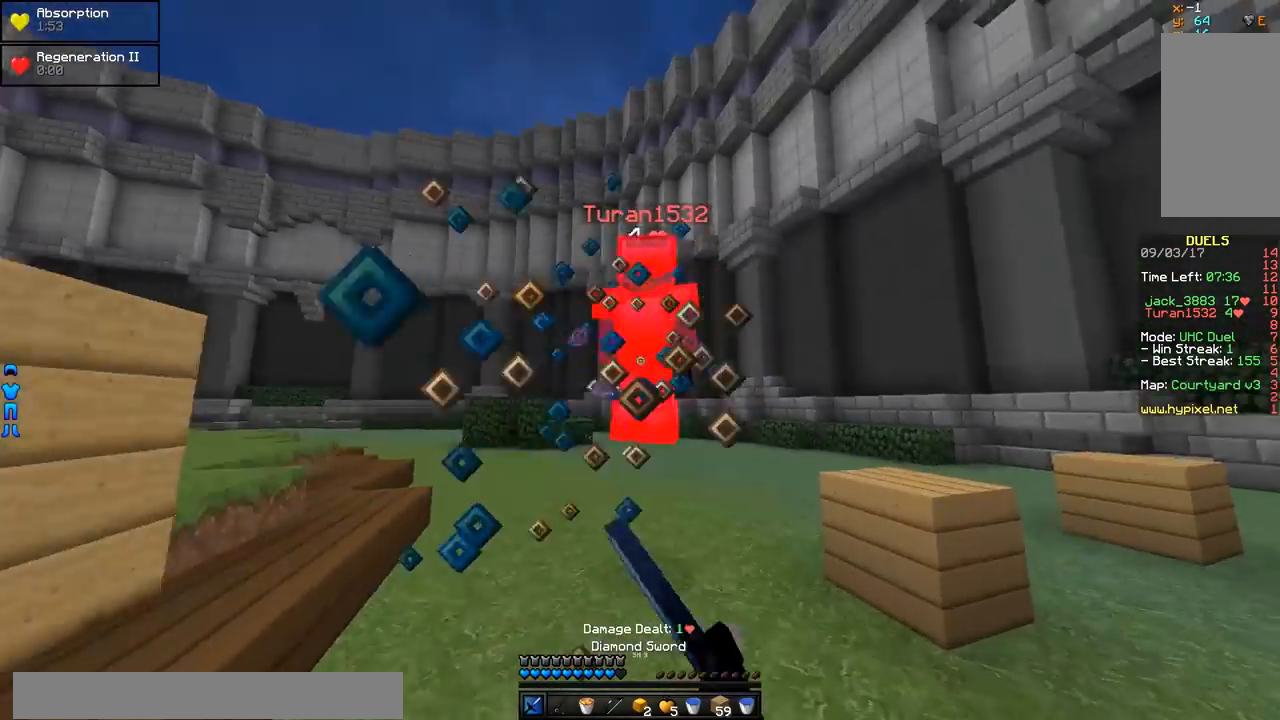
{"keys": ["w"], "mouse": ["left", "right"], "events": [[33, "mouse_left", "down"], [83, "mouse_left", "up"], [133, "mouse_left", "down"], [233, "mouse_left", "up"], [283, "mouse_left", "down"], [334, "mouse_right", "down"]]}
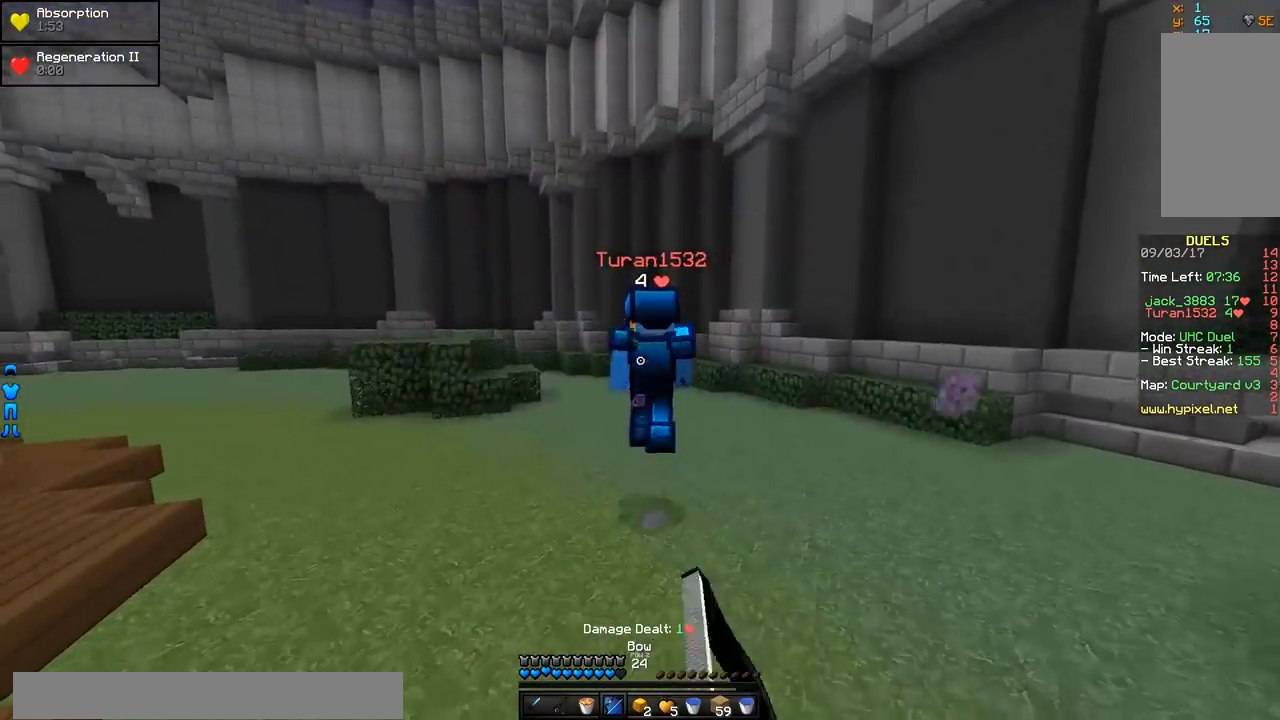
{"keys": ["w"], "mouse": ["right"], "events": [[50, "mouse_left", "up"]]}
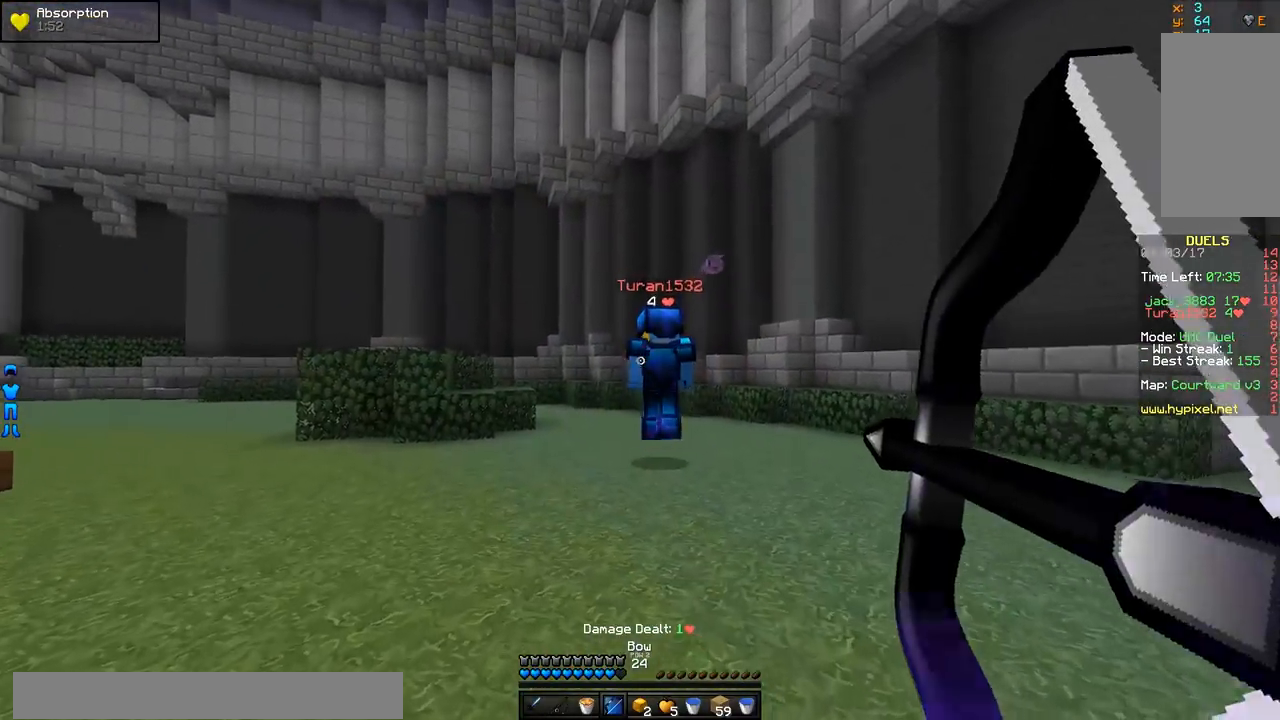
{"keys": ["a", "w"], "mouse": [], "events": [[83, "a", "down"], [283, "mouse_right", "up"]]}
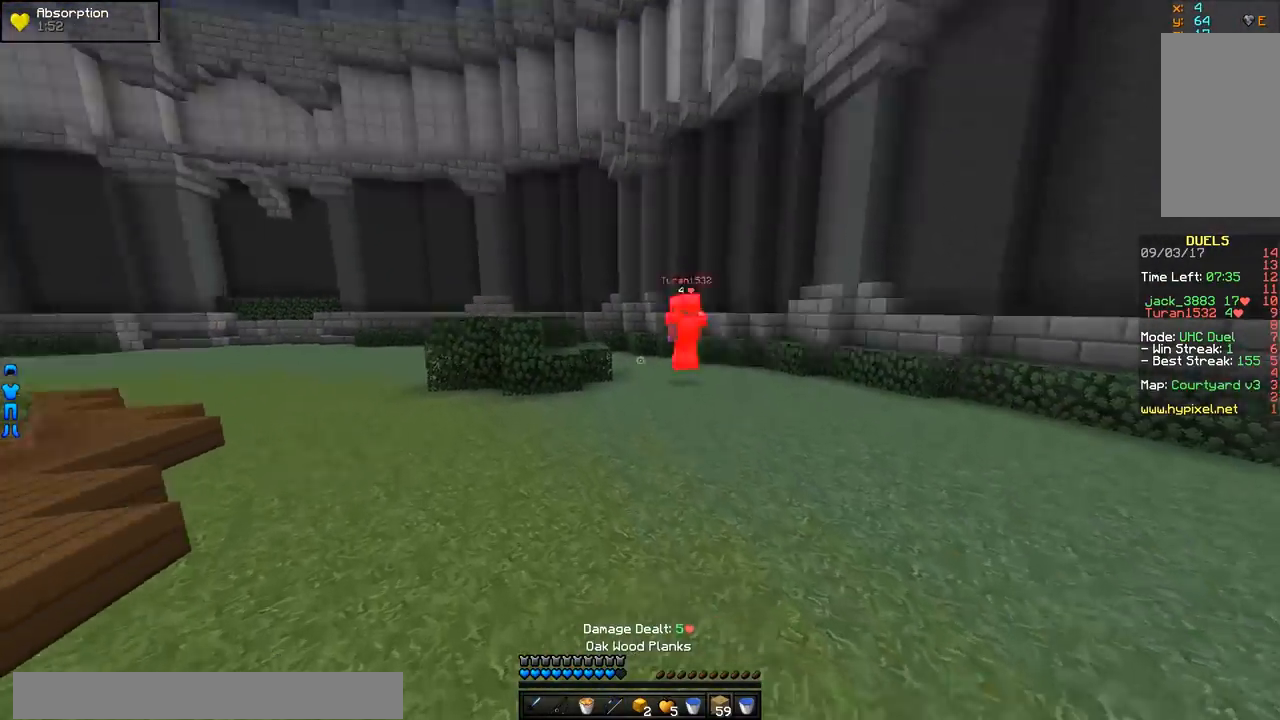
{"keys": ["w"], "mouse": ["left"], "events": [[84, "mouse_right", "down"], [184, "mouse_right", "up"], [434, "a", "up"], [484, "mouse_left", "down"]]}
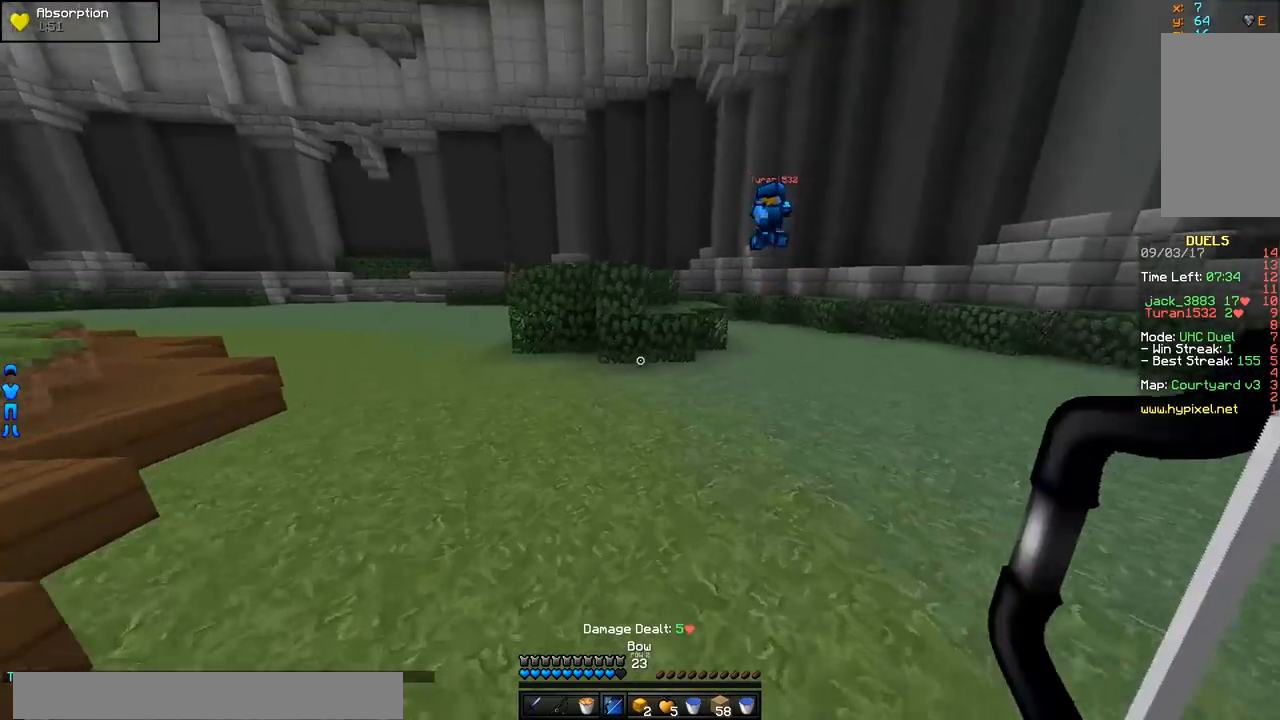
{"keys": ["a", "w"], "mouse": ["right"], "events": [[33, "mouse_right", "down"], [133, "a", "down"], [334, "mouse_left", "up"]]}
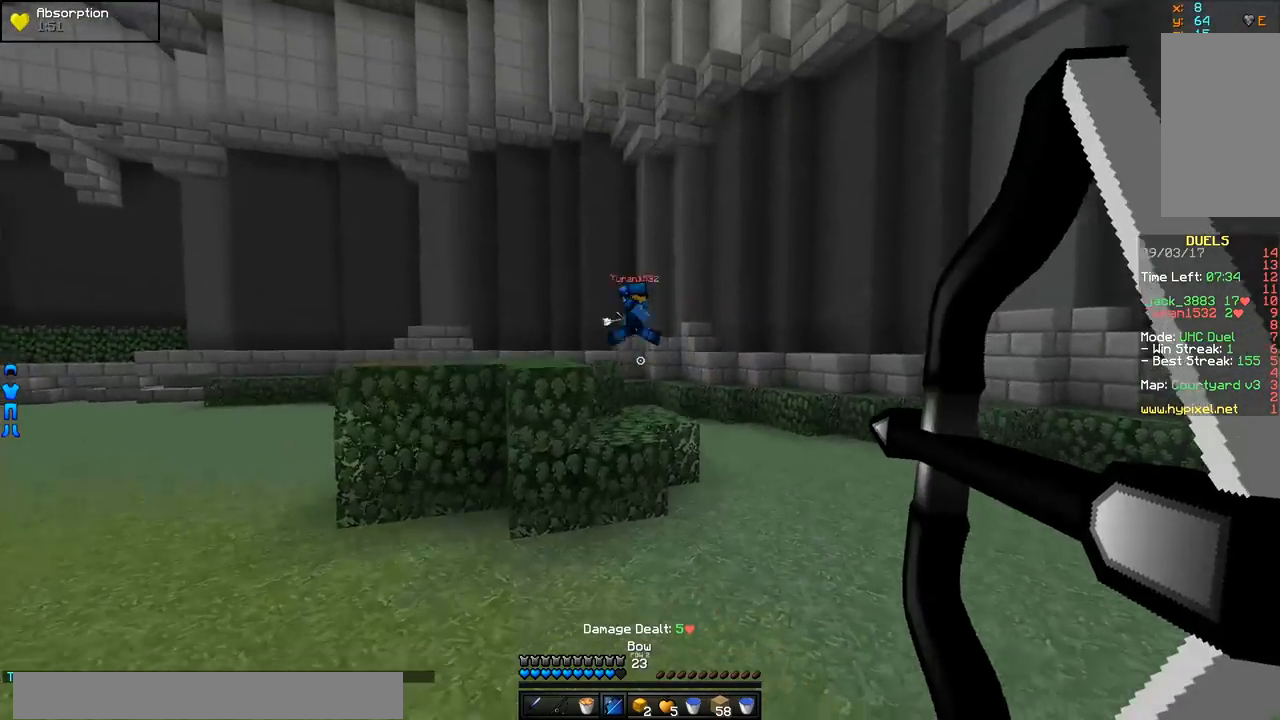
{"keys": ["a", "w"], "mouse": ["right"], "events": []}
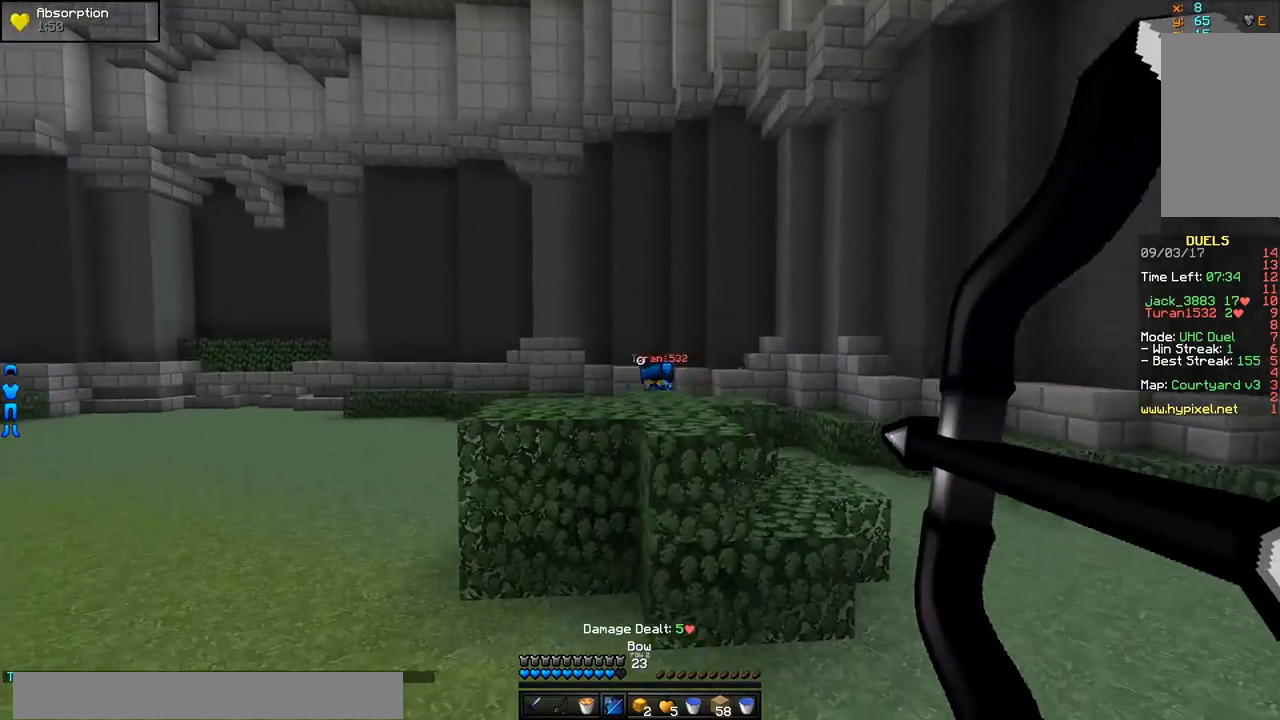
{"keys": ["a", "w"], "mouse": ["right"], "events": [[133, "mouse_right", "up"], [183, "mouse_right", "down"]]}
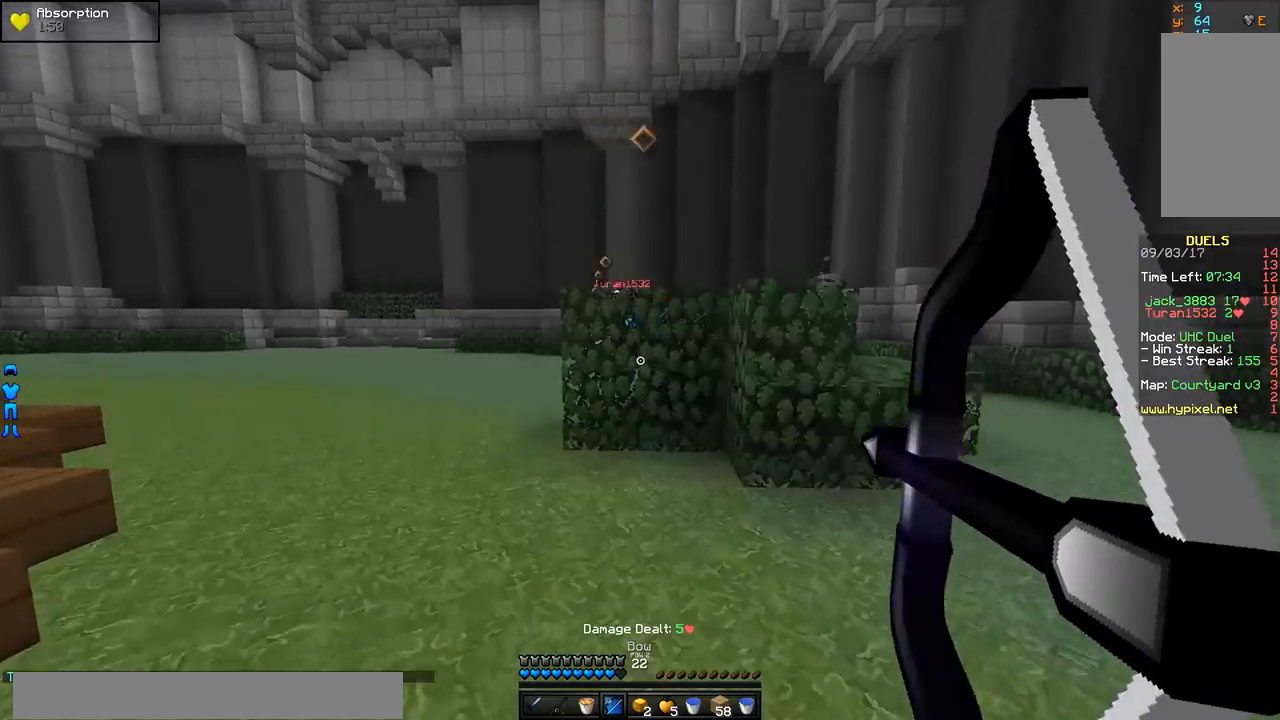
{"keys": ["d", "w"], "mouse": ["right"], "events": [[484, "a", "up"], [484, "d", "down"]]}
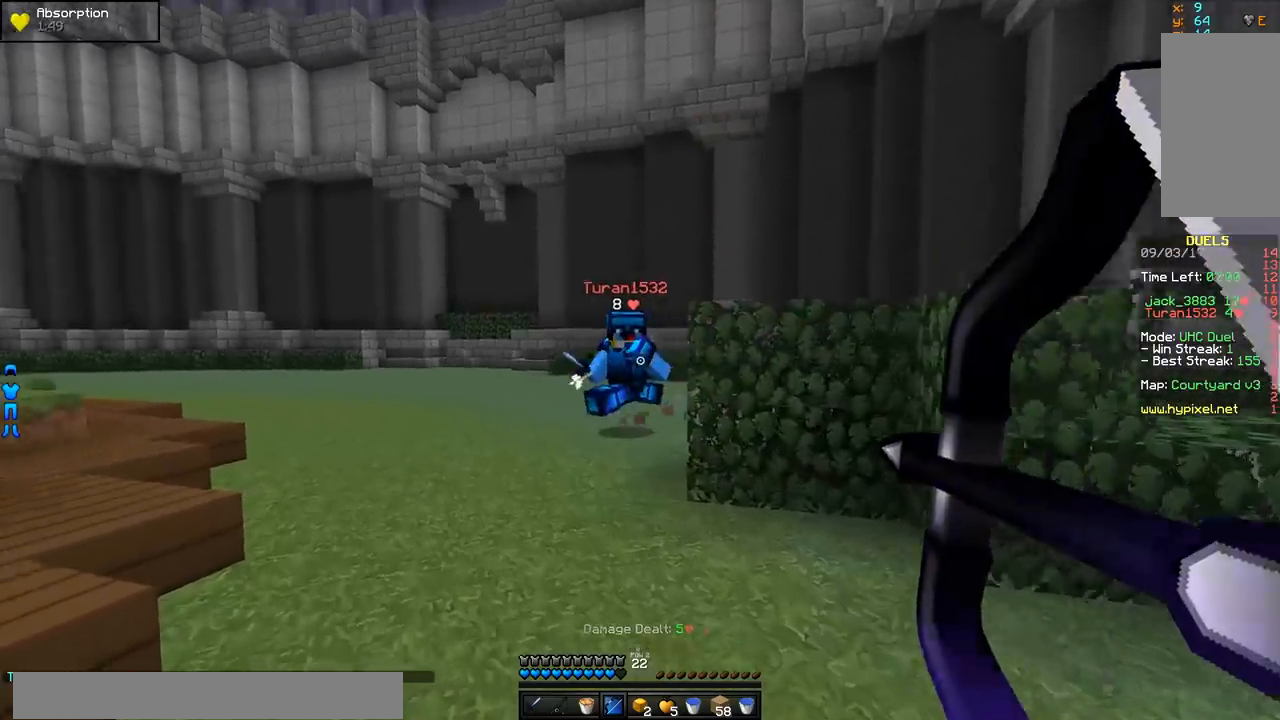
{"keys": ["d", "w"], "mouse": ["left"], "events": [[83, "mouse_right", "up"], [183, "mouse_right", "down"], [233, "mouse_right", "up"], [384, "mouse_left", "down"], [434, "mouse_left", "up"], [484, "mouse_left", "down"]]}
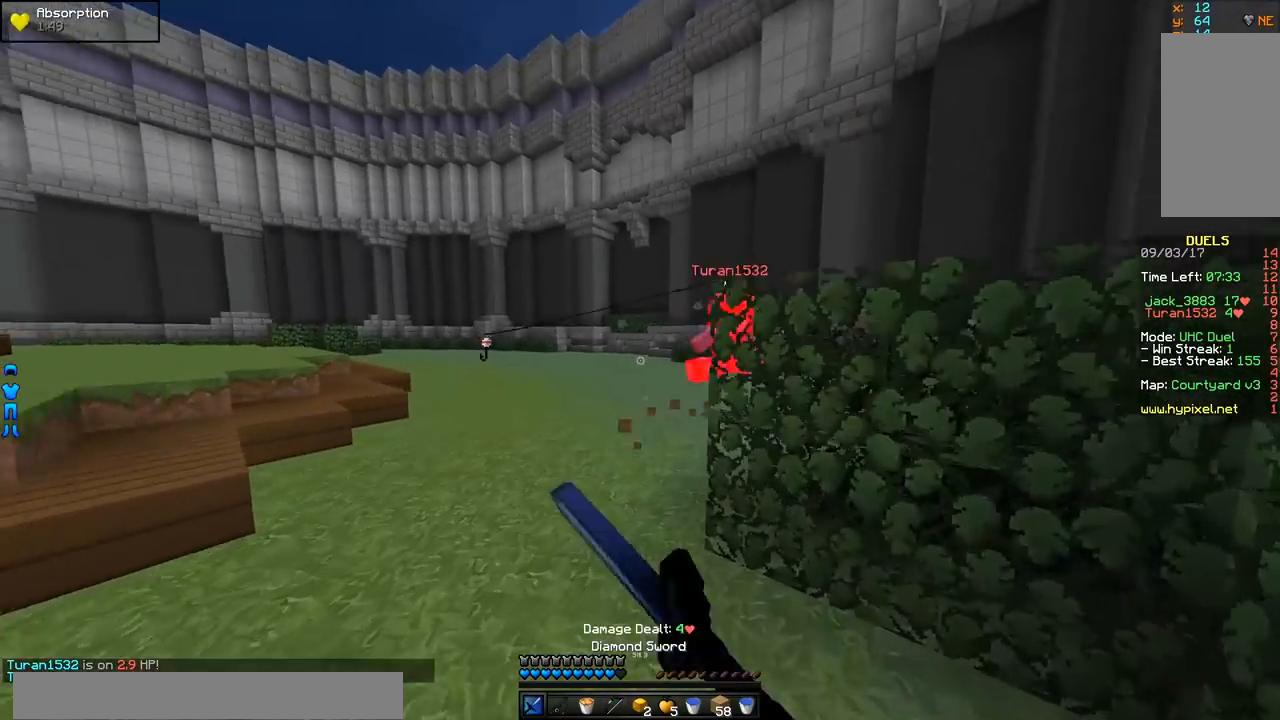
{"keys": ["a", "s"], "mouse": [], "events": [[34, "mouse_left", "up"], [184, "d", "up"], [334, "w", "up"], [434, "a", "down"], [484, "s", "down"]]}
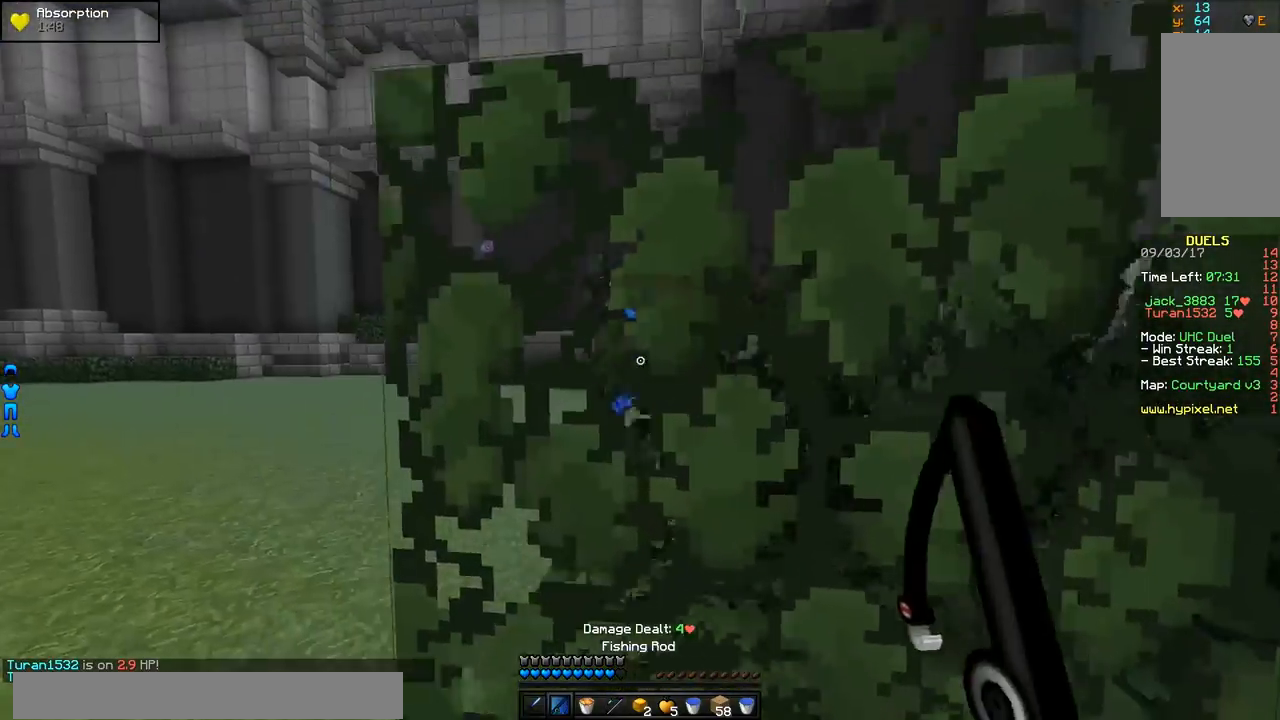
{"keys": ["s"], "mouse": ["right"], "events": [[133, "mouse_left", "down"], [133, "mouse_right", "down"], [334, "a", "up"], [384, "d", "down"], [434, "d", "up"], [434, "mouse_left", "up"]]}
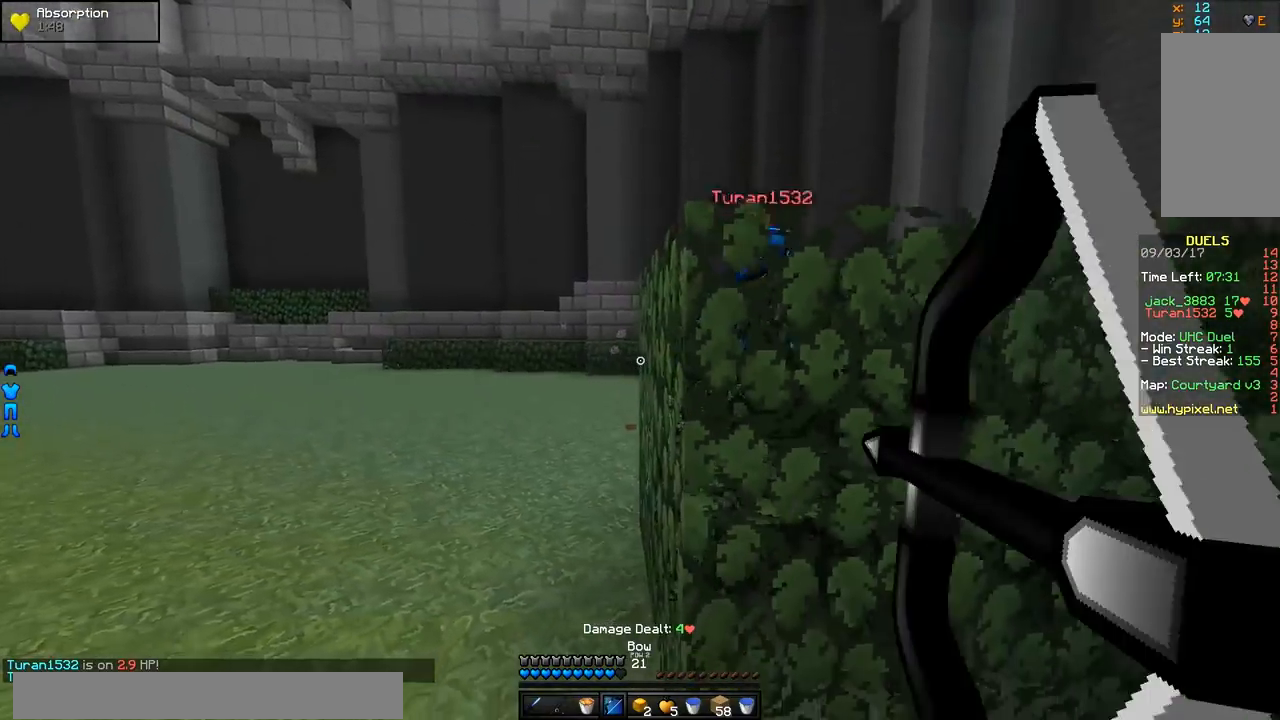
{"keys": ["d"], "mouse": ["right"], "events": [[384, "d", "down"], [484, "s", "up"]]}
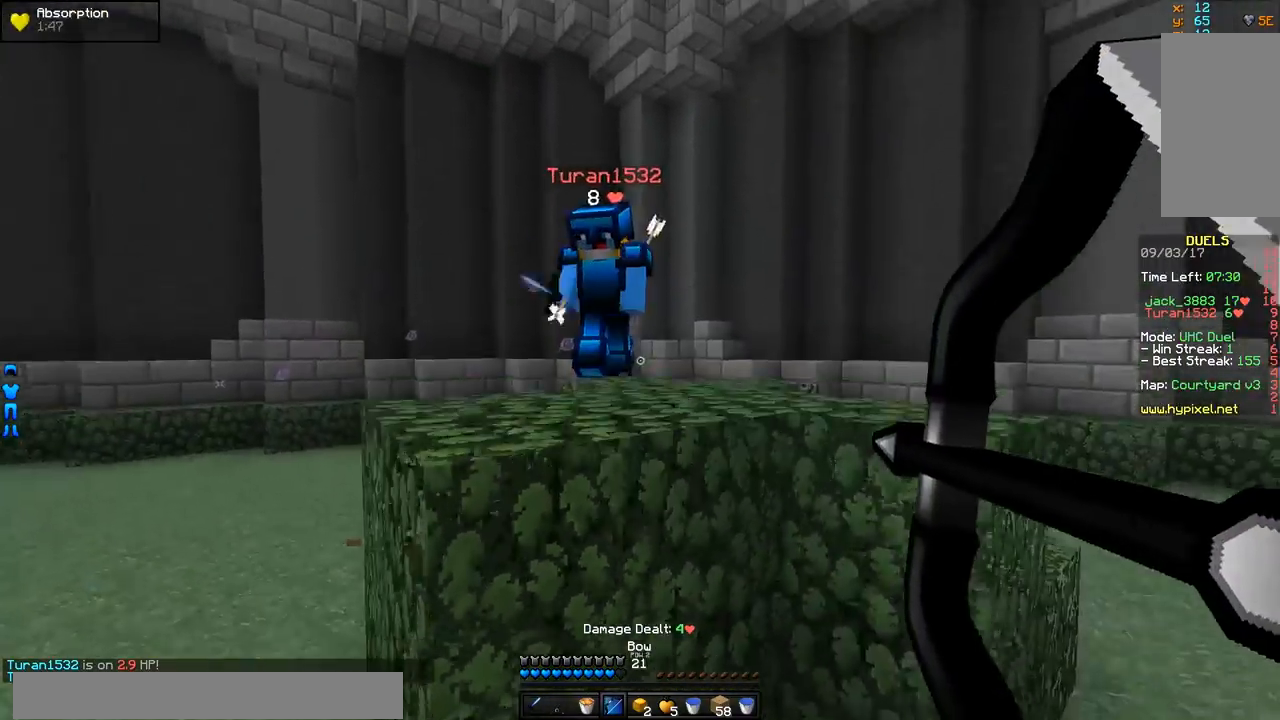
{"keys": ["d", "w"], "mouse": ["left"], "events": [[100, "w", "down"], [150, "mouse_right", "up"], [250, "mouse_right", "down"], [300, "mouse_right", "up"], [501, "mouse_left", "down"]]}
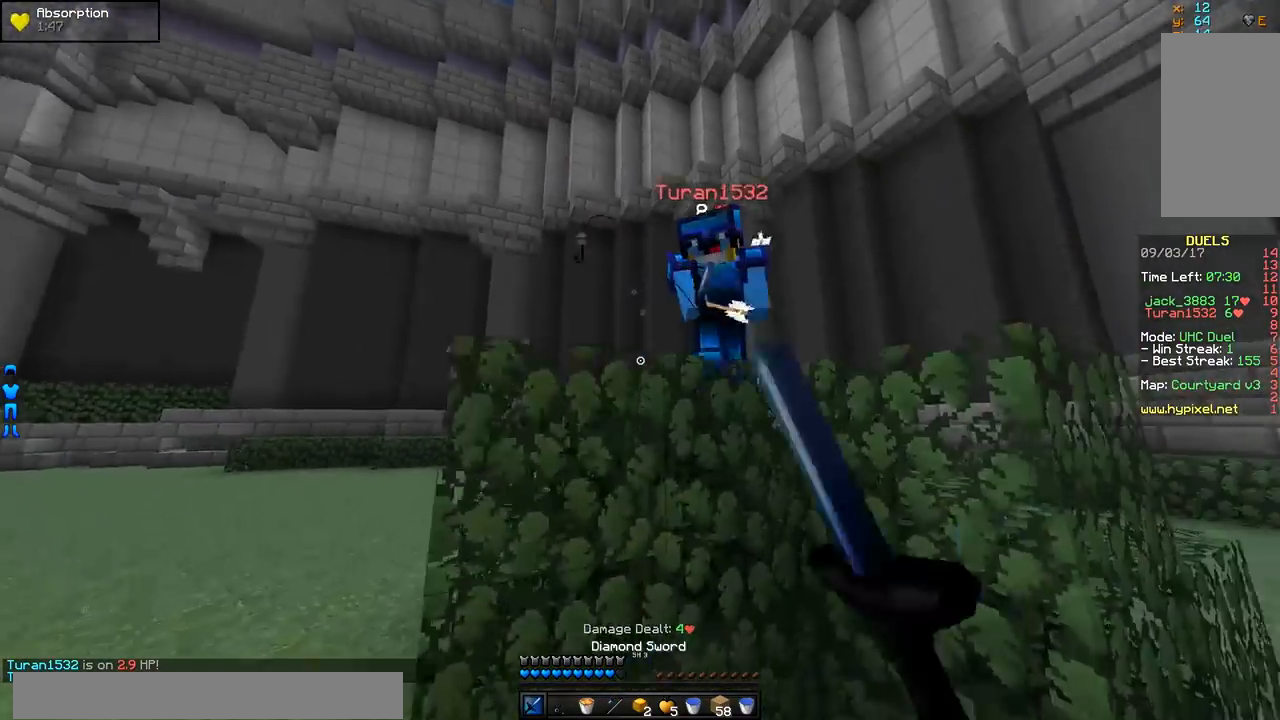
{"keys": ["d"], "mouse": ["left"], "events": [[50, "mouse_left", "up"], [100, "mouse_left", "down"], [150, "mouse_left", "up"], [200, "mouse_left", "down"], [250, "mouse_left", "up"], [300, "mouse_left", "down"], [300, "w", "up"], [350, "mouse_left", "up"], [400, "mouse_left", "down"], [450, "mouse_left", "up"], [483, "mouse_left", "down"]]}
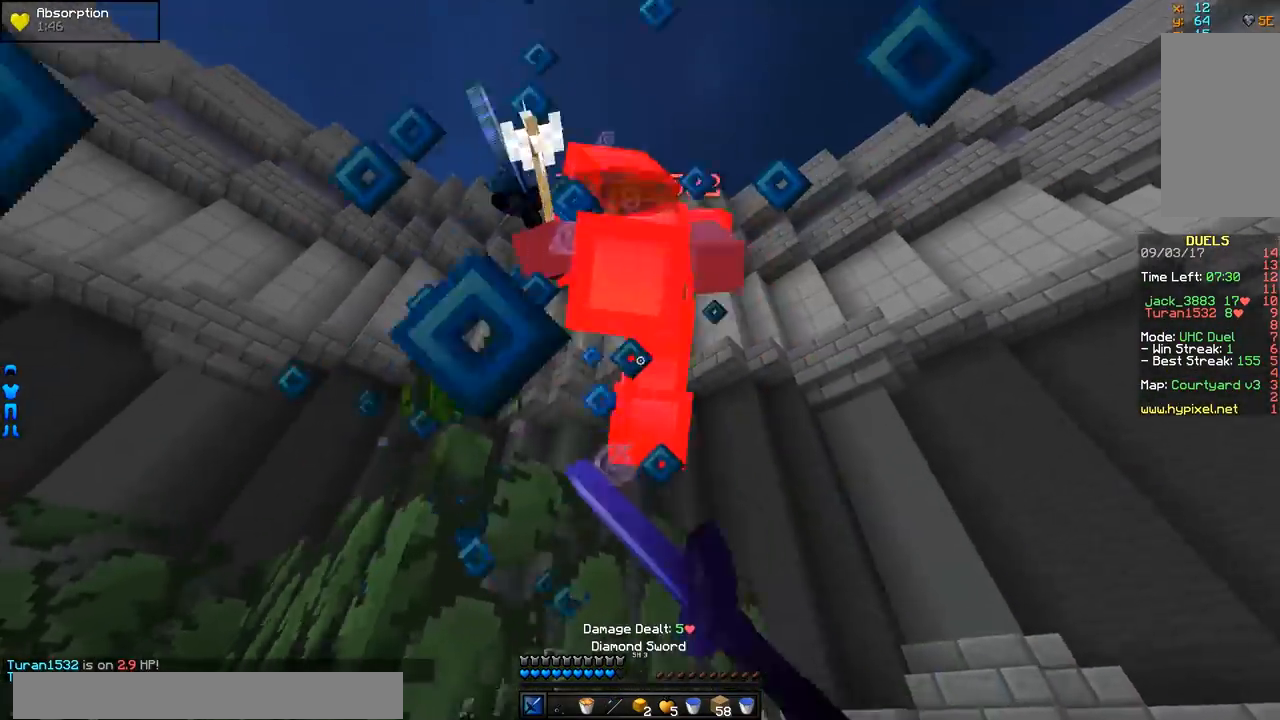
{"keys": ["d", "w"], "mouse": [], "events": [[50, "mouse_left", "up"], [100, "mouse_left", "down"], [150, "mouse_left", "up"], [200, "mouse_left", "down"], [234, "w", "down"], [300, "mouse_left", "up"], [401, "mouse_right", "down"], [451, "mouse_right", "up"]]}
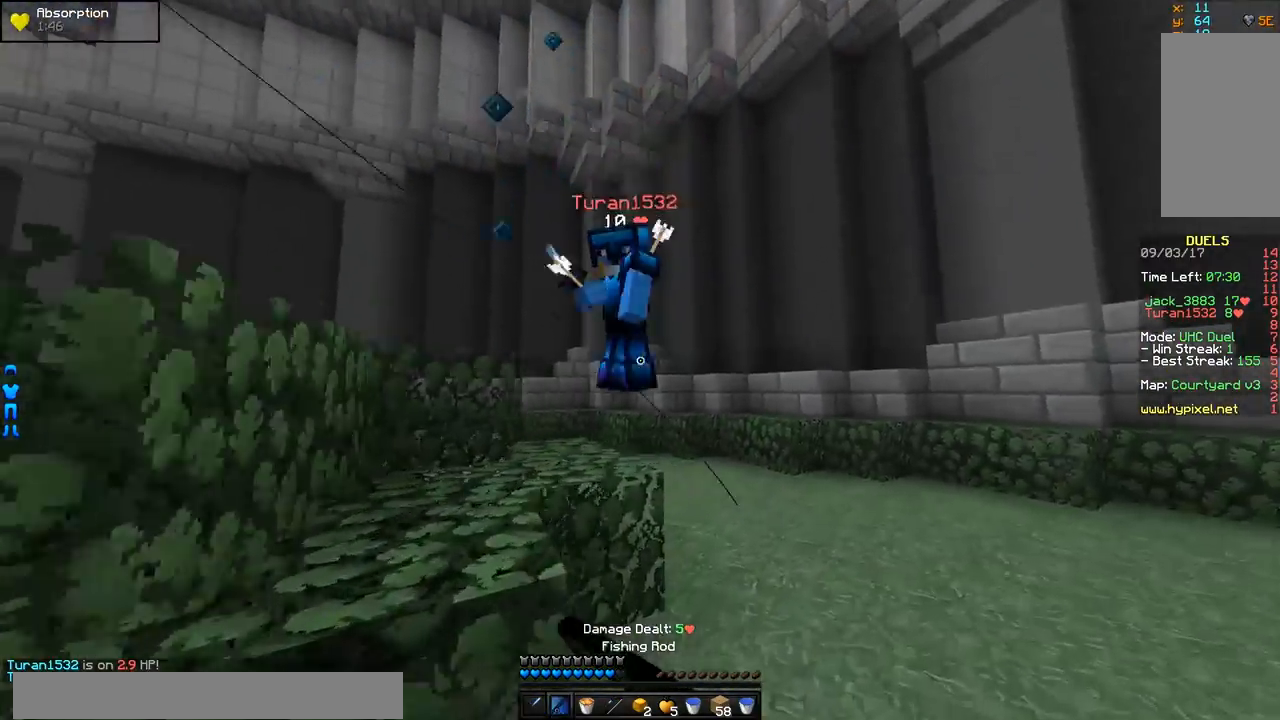
{"keys": ["a", "w"], "mouse": [], "events": [[50, "mouse_left", "down"], [100, "mouse_left", "up"], [200, "mouse_left", "down"], [250, "mouse_left", "up"], [350, "d", "up"], [350, "mouse_left", "down"], [400, "a", "down"], [400, "mouse_left", "up"], [450, "mouse_left", "down"], [500, "mouse_left", "up"]]}
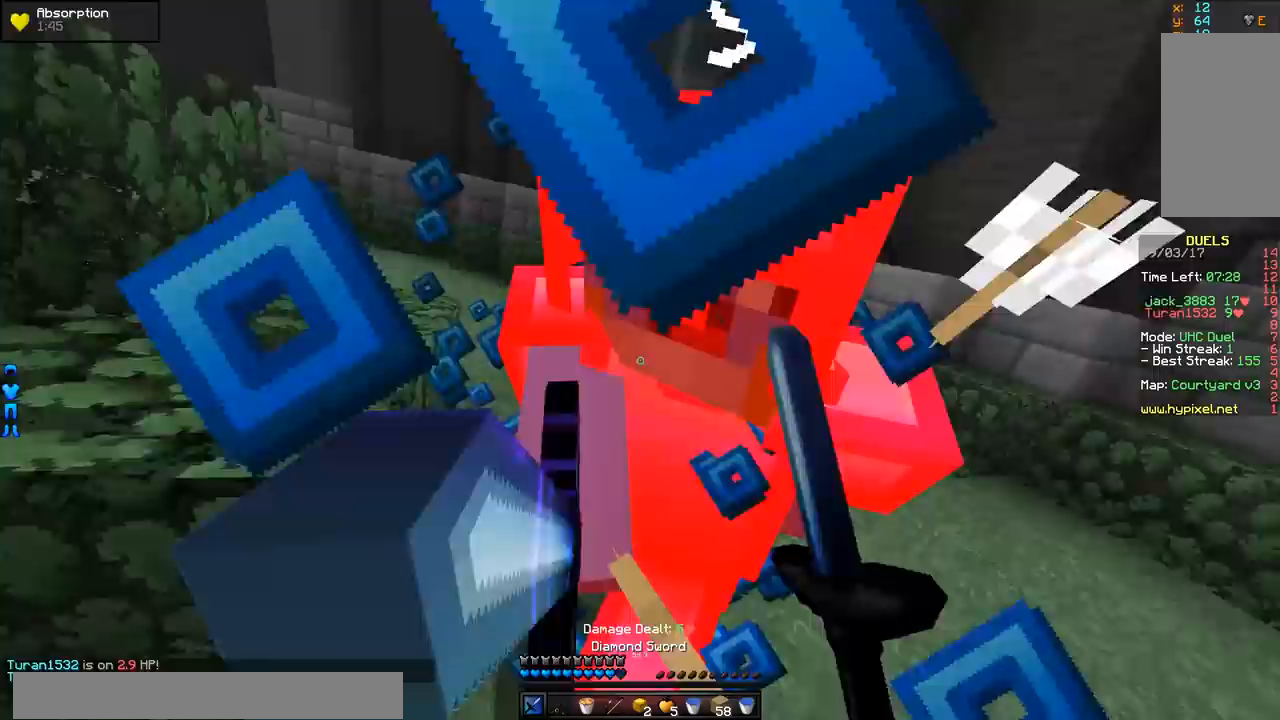
{"keys": ["d", "w"], "mouse": [], "events": [[50, "mouse_left", "down"], [100, "mouse_left", "up"], [100, "w", "up"], [150, "mouse_left", "down"], [200, "mouse_left", "up"], [250, "mouse_left", "down"], [300, "mouse_left", "up"], [300, "w", "down"], [351, "a", "up"], [351, "d", "down"], [351, "mouse_left", "down"], [401, "mouse_left", "up"], [451, "mouse_left", "down"], [501, "mouse_left", "up"]]}
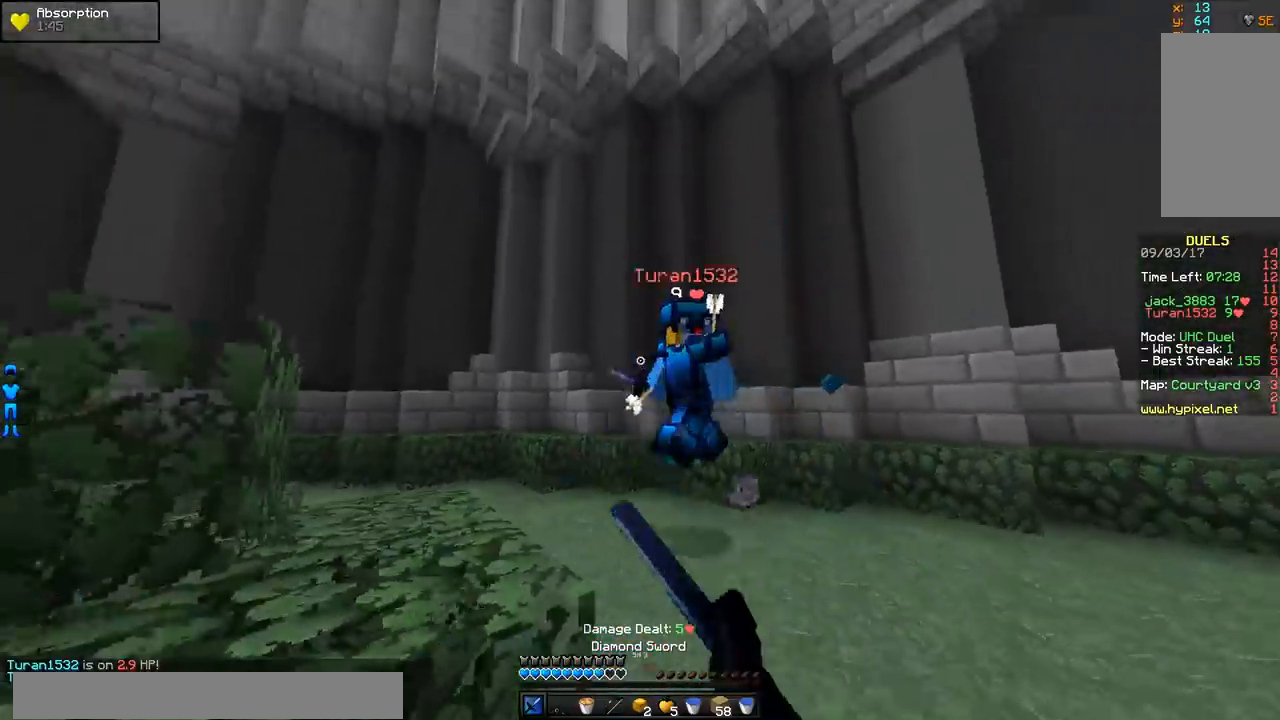
{"keys": ["d", "w"], "mouse": ["left"], "events": [[150, "mouse_right", "down"], [200, "mouse_right", "up"], [300, "mouse_left", "down"], [400, "mouse_left", "up"], [500, "mouse_left", "down"]]}
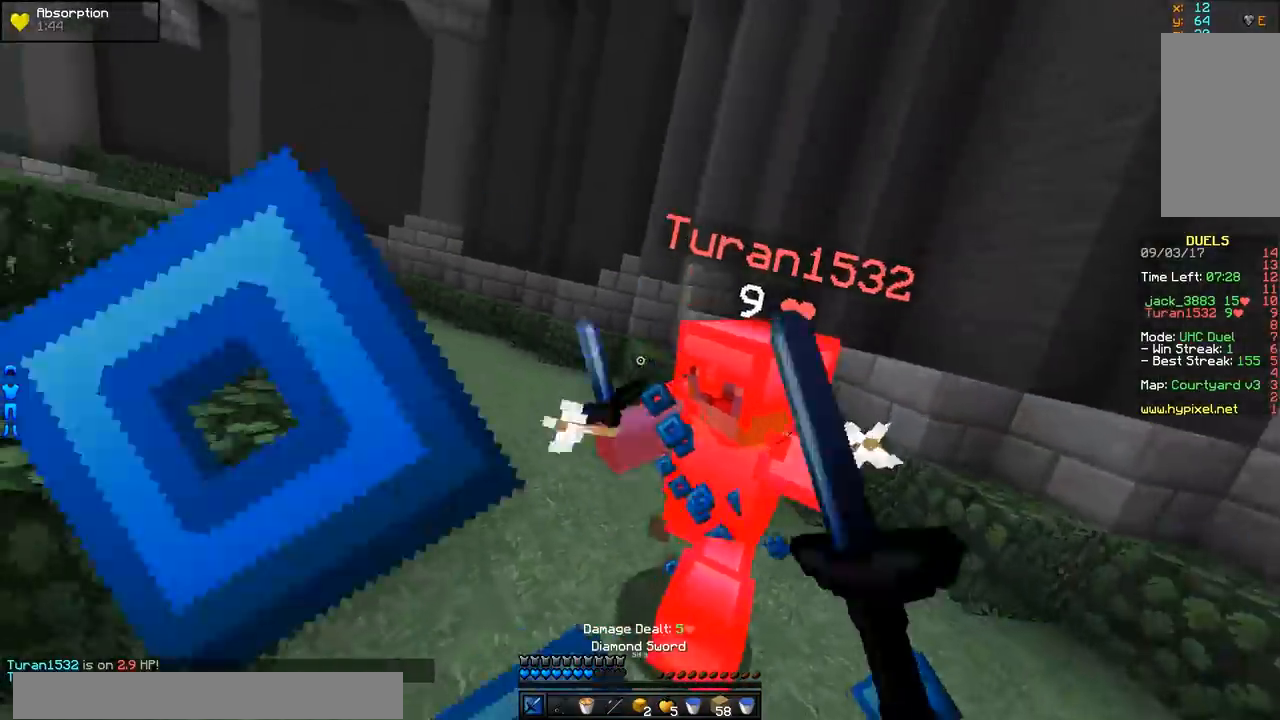
{"keys": ["a", "w"], "mouse": [], "events": [[50, "a", "down"], [100, "w", "up"], [150, "d", "up"], [200, "mouse_left", "up"], [250, "mouse_left", "down"], [250, "w", "down"], [300, "mouse_left", "up"], [351, "mouse_left", "down"], [401, "mouse_left", "up"], [451, "mouse_left", "down"], [501, "mouse_left", "up"]]}
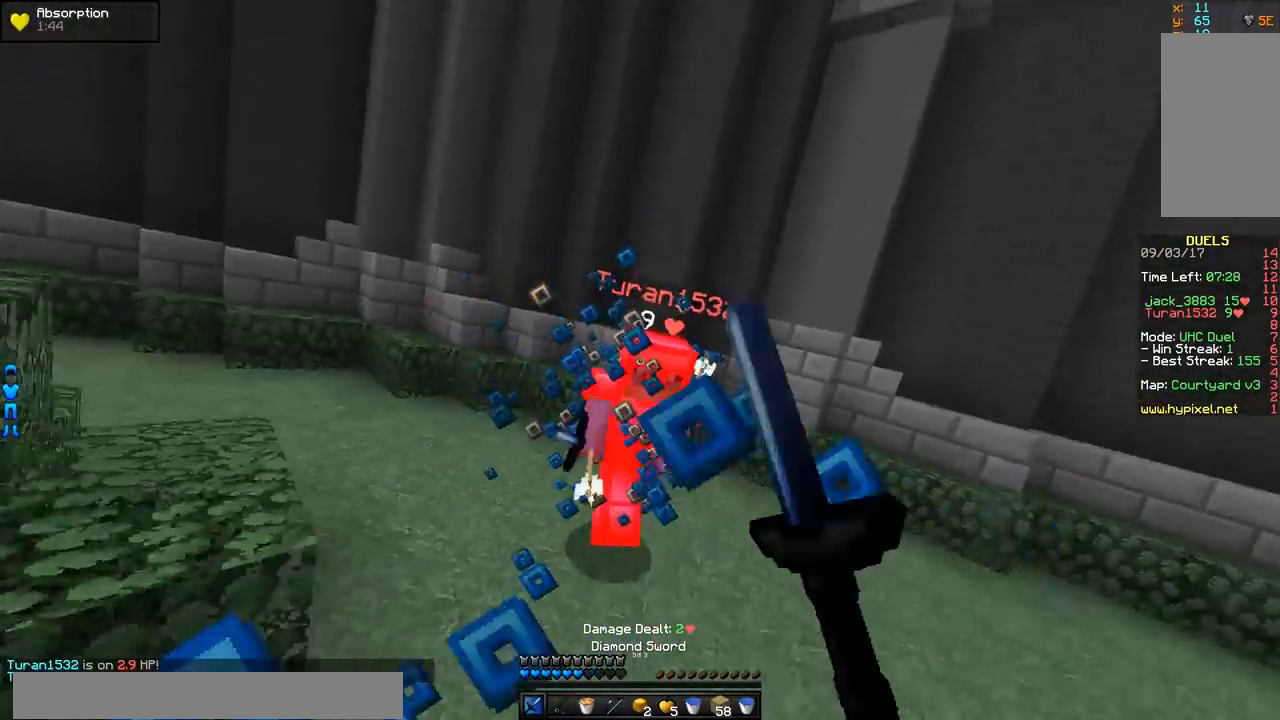
{"keys": ["w"], "mouse": [], "events": [[50, "mouse_left", "down"], [100, "mouse_left", "up"], [150, "mouse_left", "down"], [200, "a", "up"], [200, "mouse_left", "up"], [300, "mouse_right", "down"], [350, "mouse_right", "up"]]}
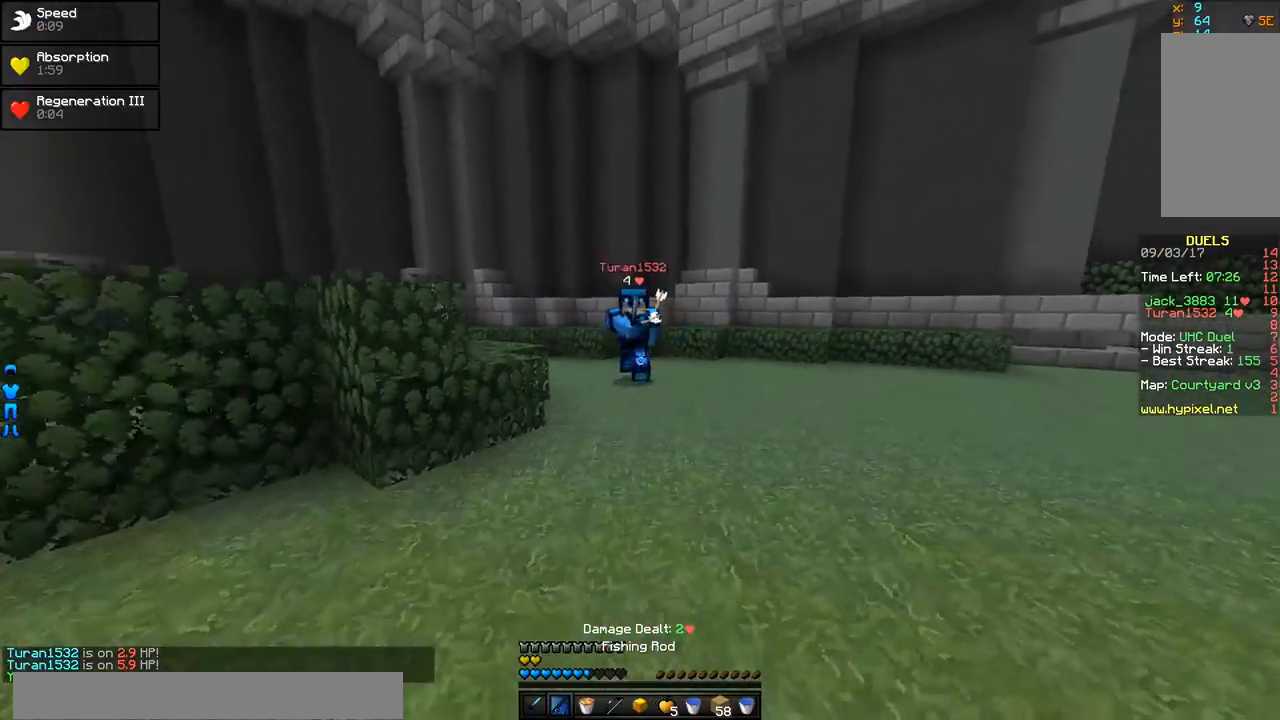
{"keys": ["a", "w"], "mouse": ["right"], "events": [[50, "mouse_right", "down"], [150, "mouse_right", "up"], [150, "w", "up"], [200, "a", "down"], [351, "mouse_right", "down"], [401, "w", "down"], [451, "mouse_right", "up"], [501, "mouse_right", "down"]]}
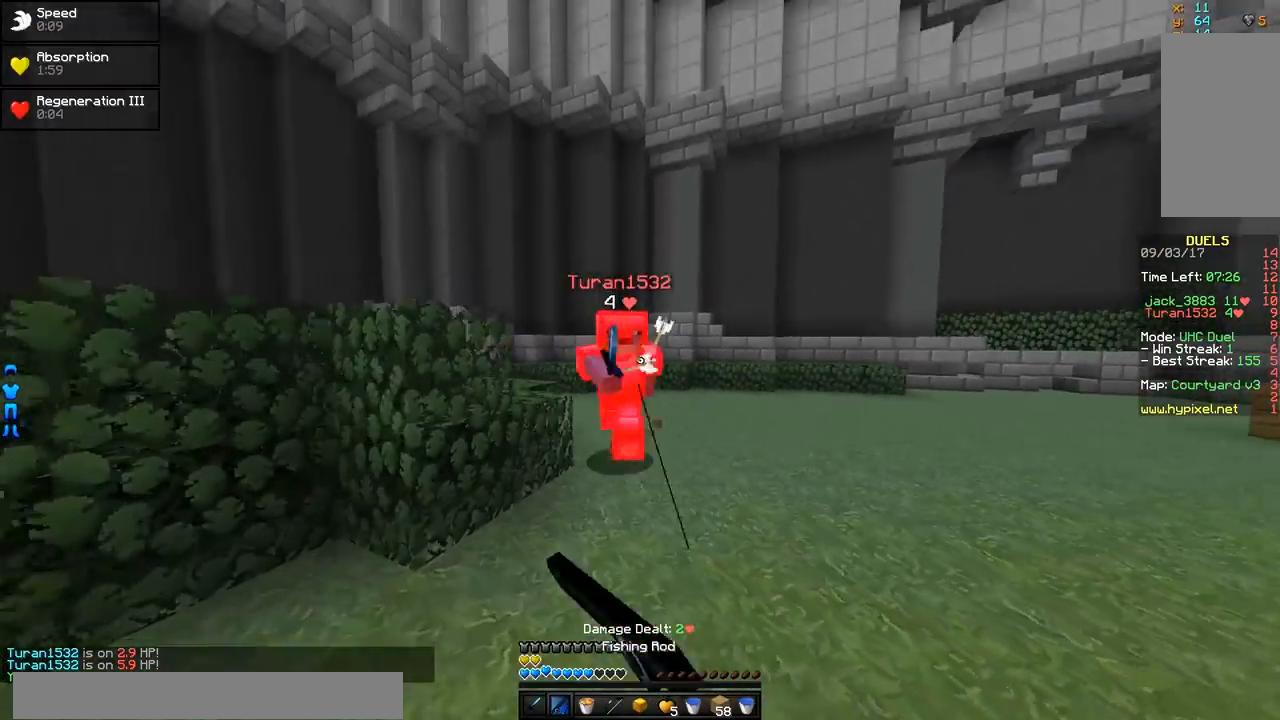
{"keys": ["d", "w"], "mouse": ["left"], "events": [[50, "mouse_right", "up"], [100, "a", "up"], [150, "mouse_left", "down"], [200, "d", "down"], [250, "mouse_left", "up"], [300, "mouse_left", "down"], [300, "w", "up"], [350, "mouse_left", "up"], [400, "mouse_left", "down"], [400, "w", "down"], [450, "mouse_left", "up"], [500, "mouse_left", "down"]]}
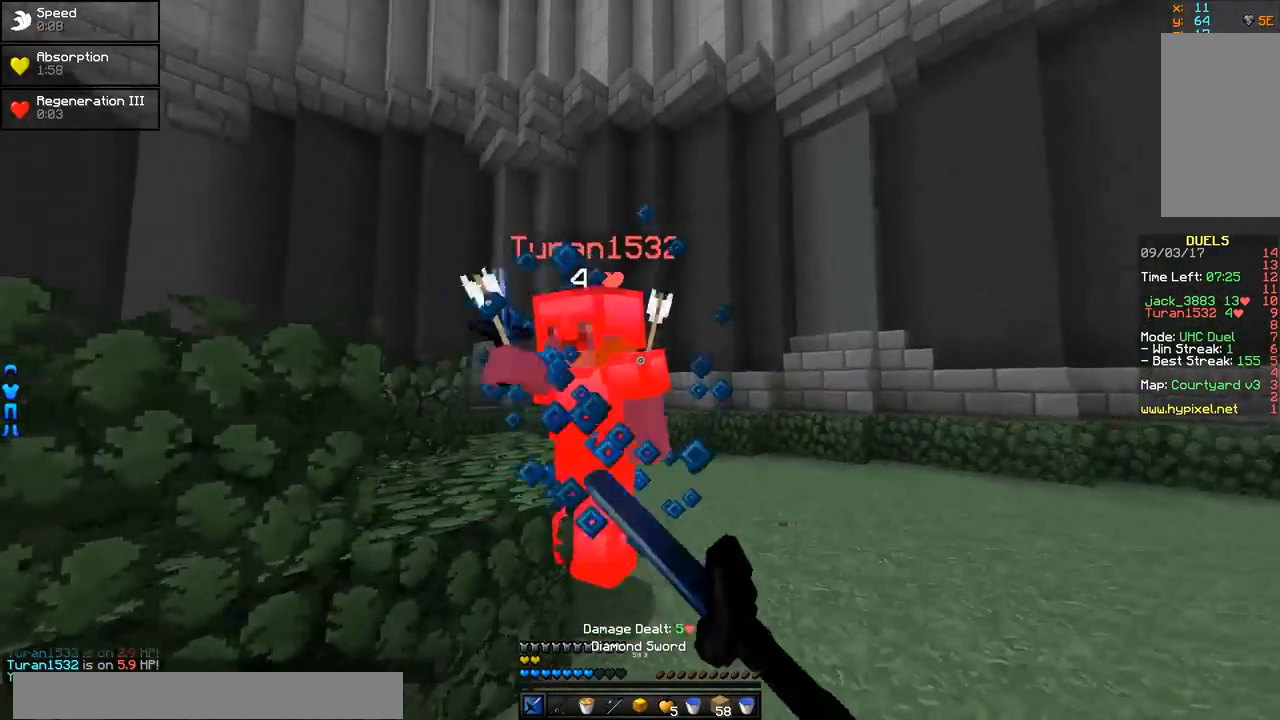
{"keys": ["a", "w"], "mouse": ["left"], "events": [[50, "mouse_left", "up"], [100, "mouse_left", "down"], [100, "w", "up"], [150, "mouse_left", "up"], [200, "mouse_left", "down"], [250, "mouse_left", "up"], [250, "w", "down"], [300, "mouse_left", "down"], [351, "mouse_left", "up"], [401, "mouse_left", "down"], [451, "d", "up"], [451, "mouse_left", "up"], [501, "a", "down"], [501, "mouse_left", "down"]]}
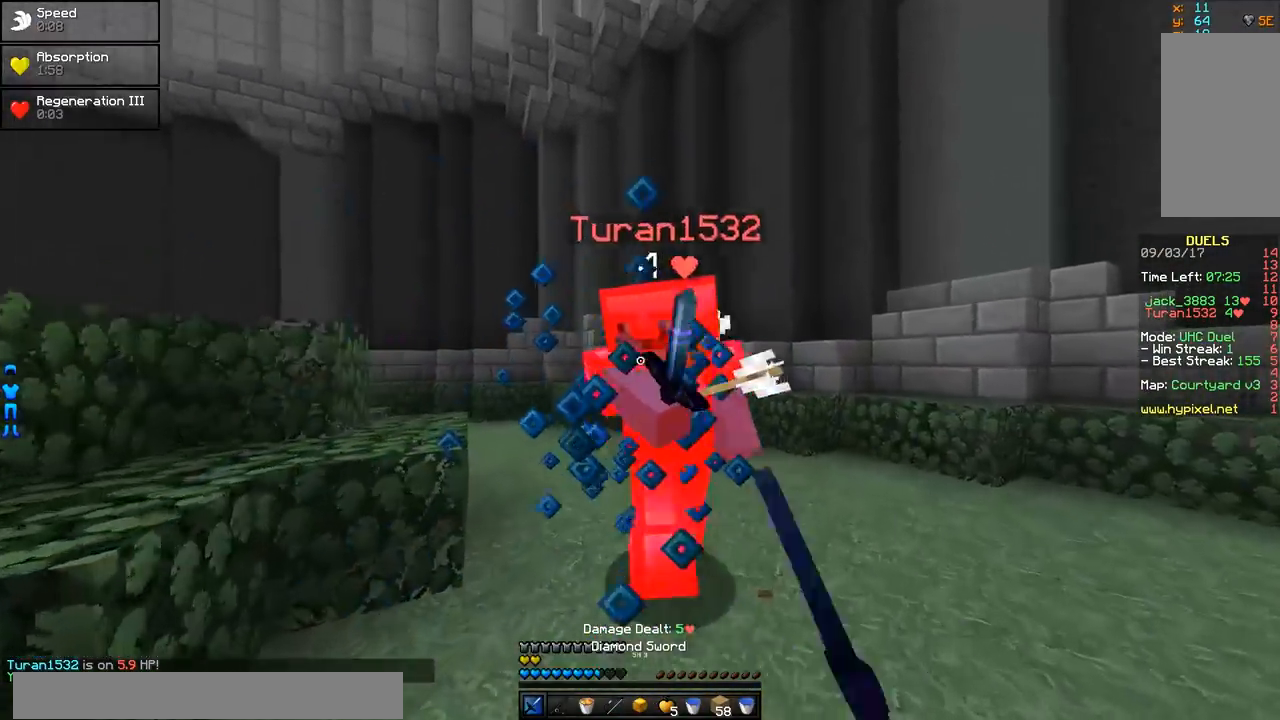
{"keys": ["d", "w"], "mouse": [], "events": [[50, "mouse_left", "up"], [100, "w", "up"], [150, "mouse_left", "down"], [200, "mouse_left", "up"], [250, "w", "down"], [350, "a", "up"], [350, "d", "down"], [450, "mouse_right", "down"], [500, "mouse_right", "up"]]}
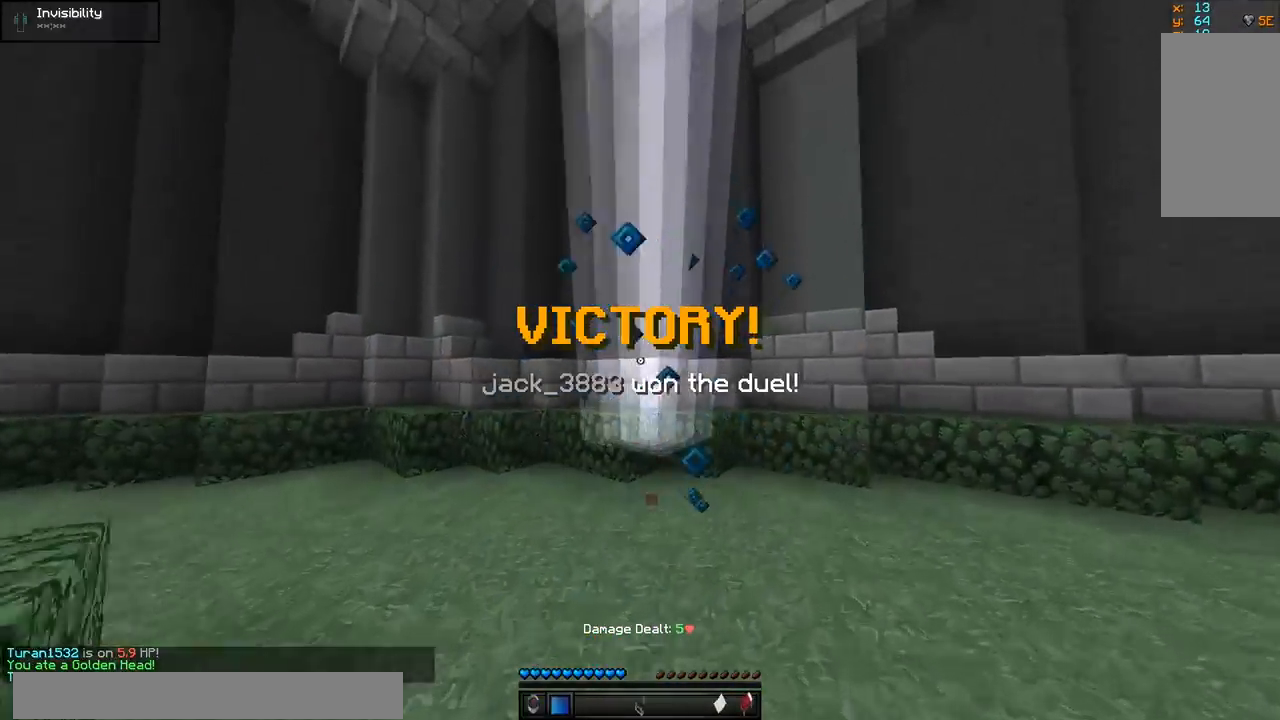
{"keys": ["w"], "mouse": [], "events": [[200, "d", "up"]]}
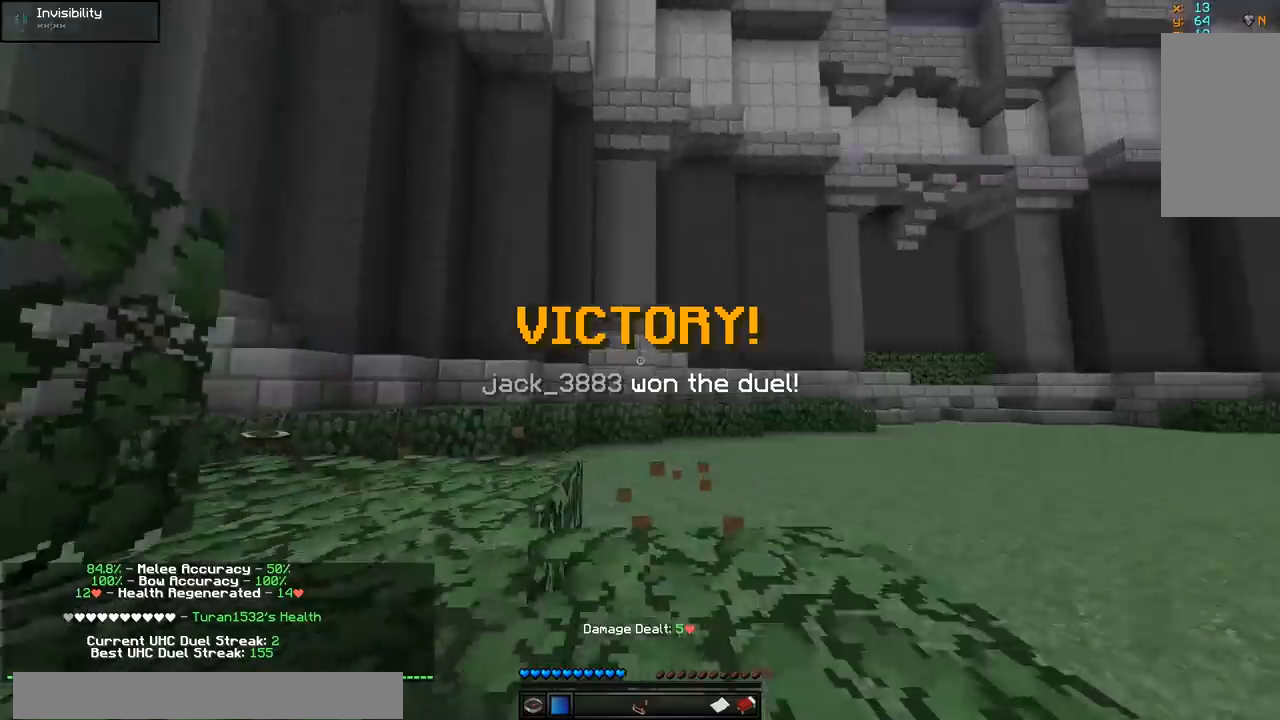
{"keys": ["w"], "mouse": [], "events": []}
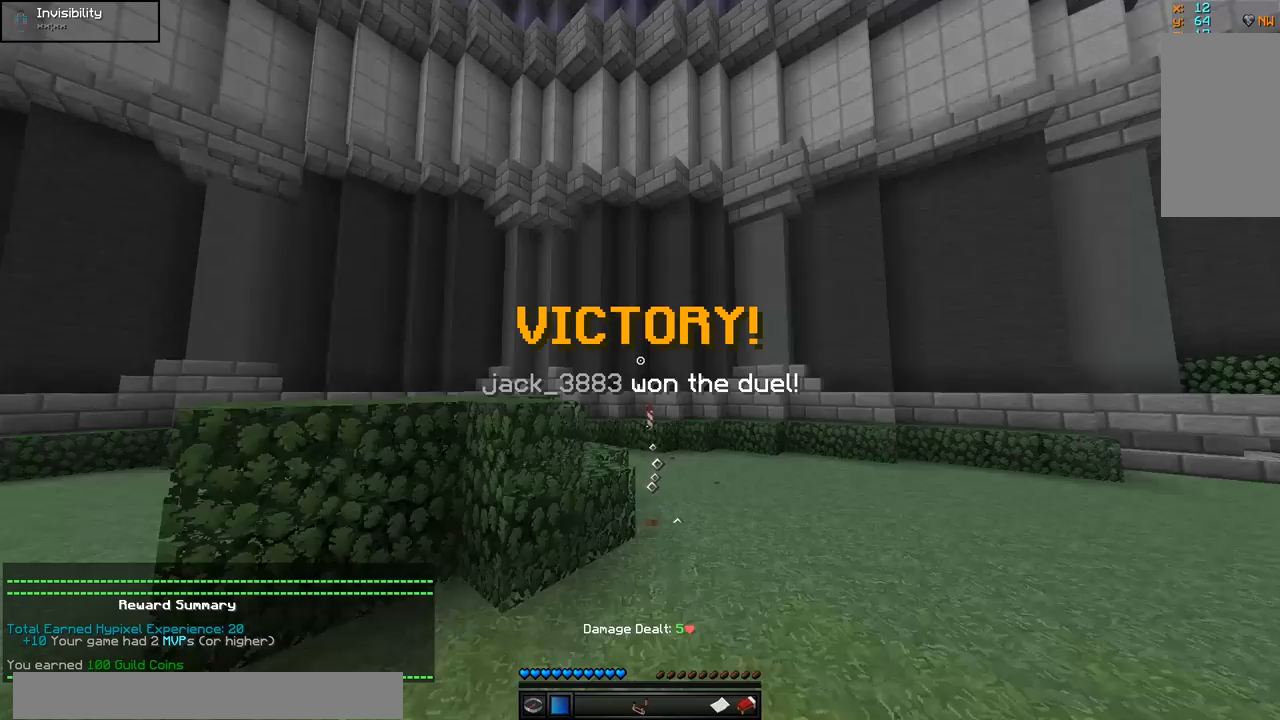
{"keys": ["w"], "mouse": [], "events": []}
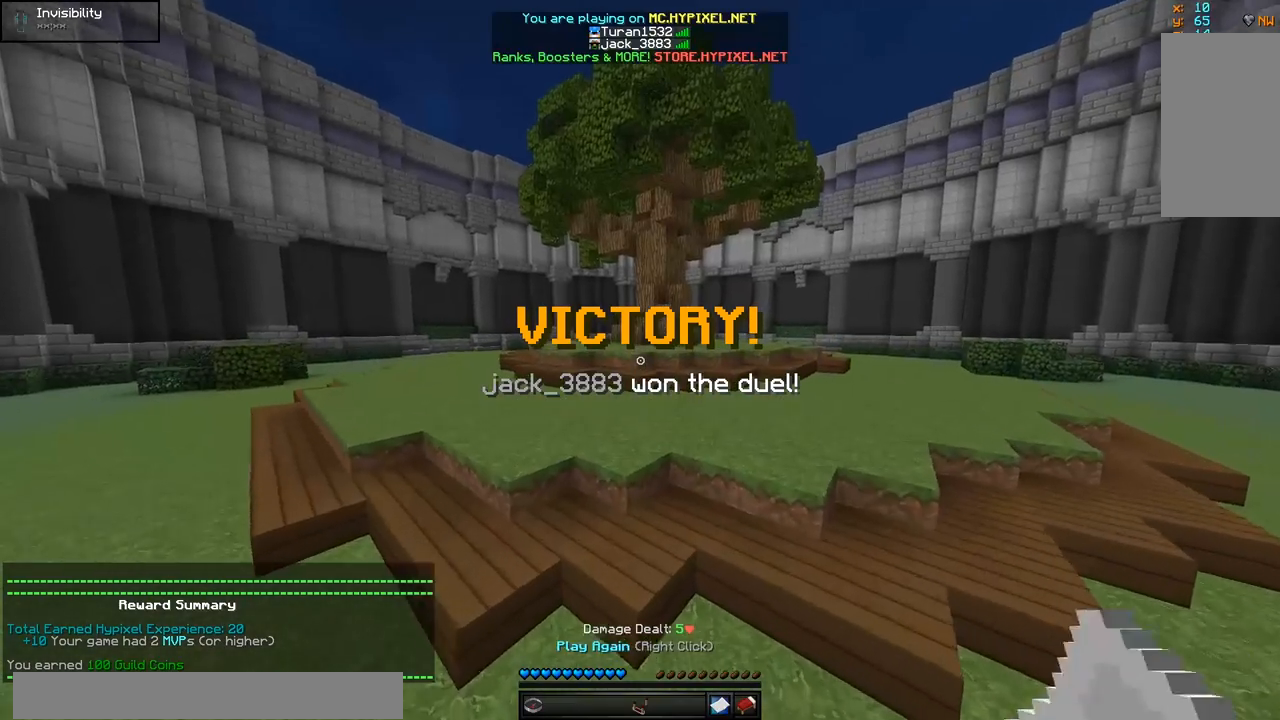
{"keys": ["w"], "mouse": [], "events": []}
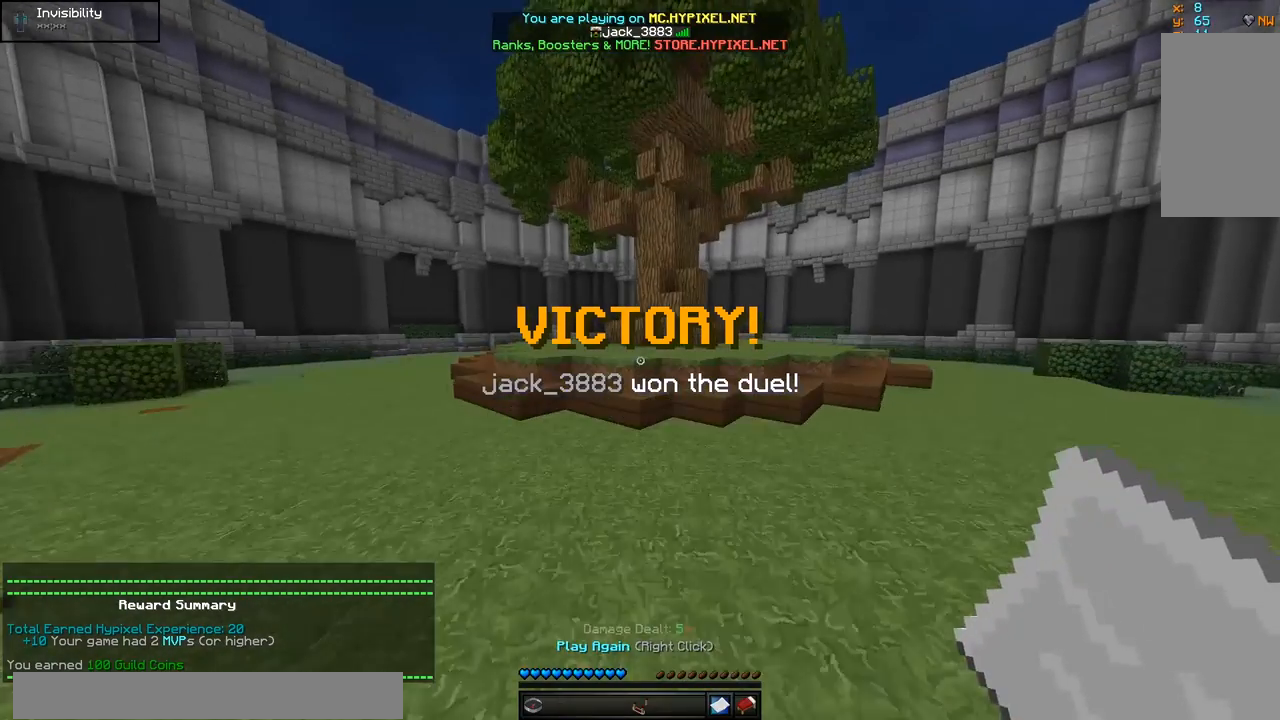
{"keys": ["w"], "mouse": [], "events": []}